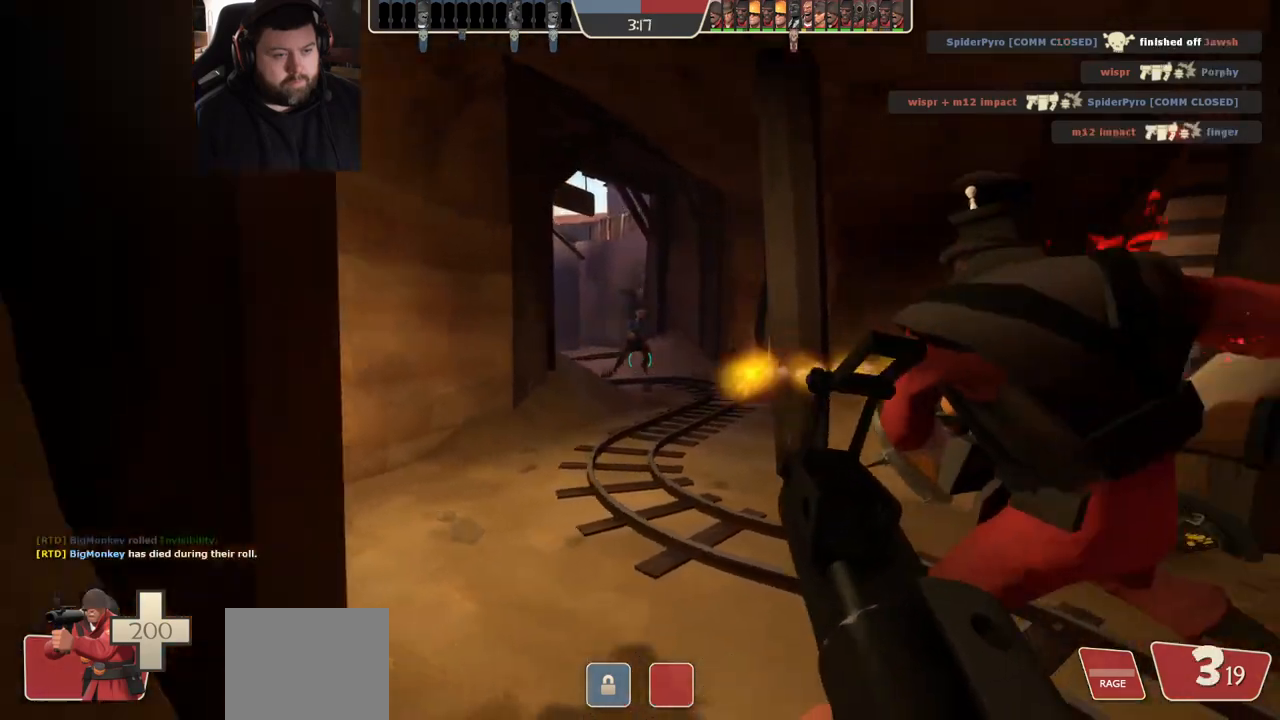
Gameplay with a controller (PlayStation layout); each line is a JSON object with the inputs held at the frame after it (dt_ms = milliseconds from this image to that frame). "events" lists button and stick changes between this image and that frame as [ms after this image, input, new state], when the widget could be followed in between. Not read: R1.
{"dt_ms": 500, "buttons": ["R2"], "left_stick": "center", "right_stick": "center", "events": [[200, "left_stick", "down-right"], [317, "left_stick", "down-left"], [400, "R2", "down"], [483, "left_stick", "center"]]}
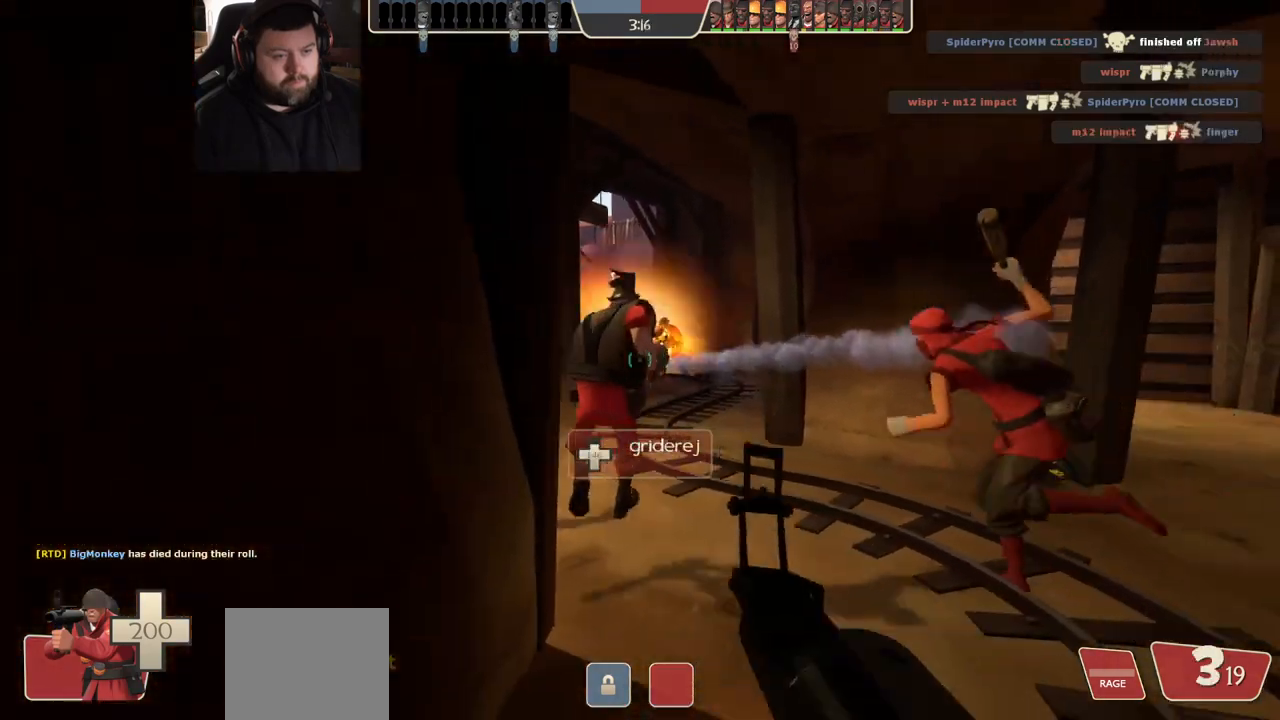
{"dt_ms": 500, "buttons": [], "left_stick": "up", "right_stick": "center", "events": [[100, "left_stick", "down"], [167, "R2", "up"], [217, "left_stick", "center"], [333, "left_stick", "up"]]}
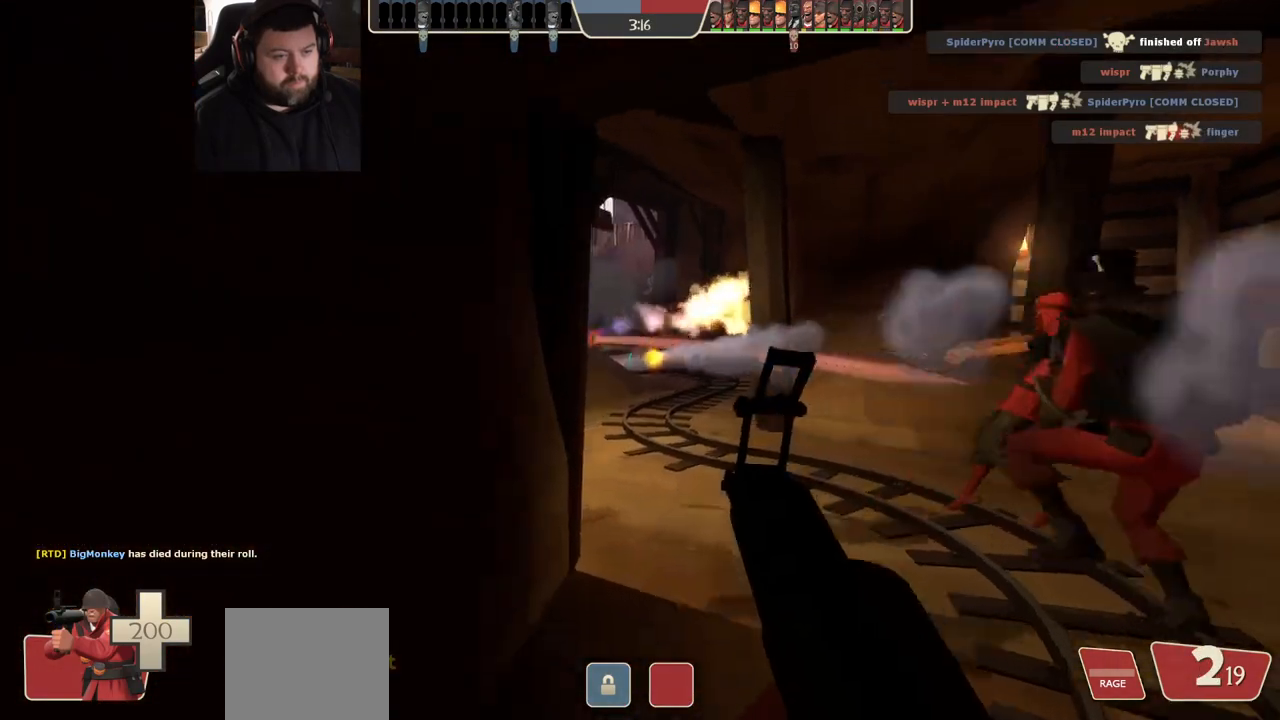
{"dt_ms": 500, "buttons": [], "left_stick": "center", "right_stick": "center", "events": [[133, "left_stick", "center"], [200, "R2", "down"], [267, "left_stick", "down"], [400, "R2", "up"], [483, "left_stick", "center"]]}
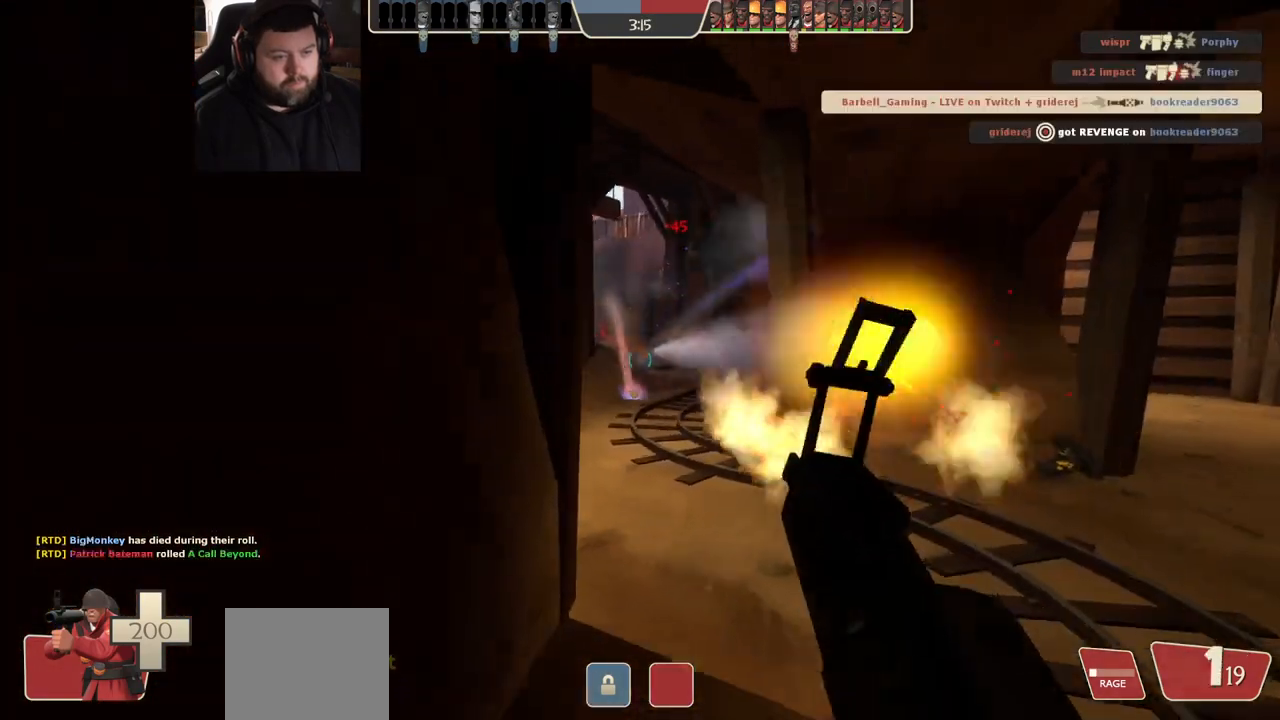
{"dt_ms": 500, "buttons": ["R2"], "left_stick": "down-left", "right_stick": "center", "events": [[17, "left_stick", "up-right"], [317, "left_stick", "center"], [400, "left_stick", "down-left"], [500, "R2", "down"]]}
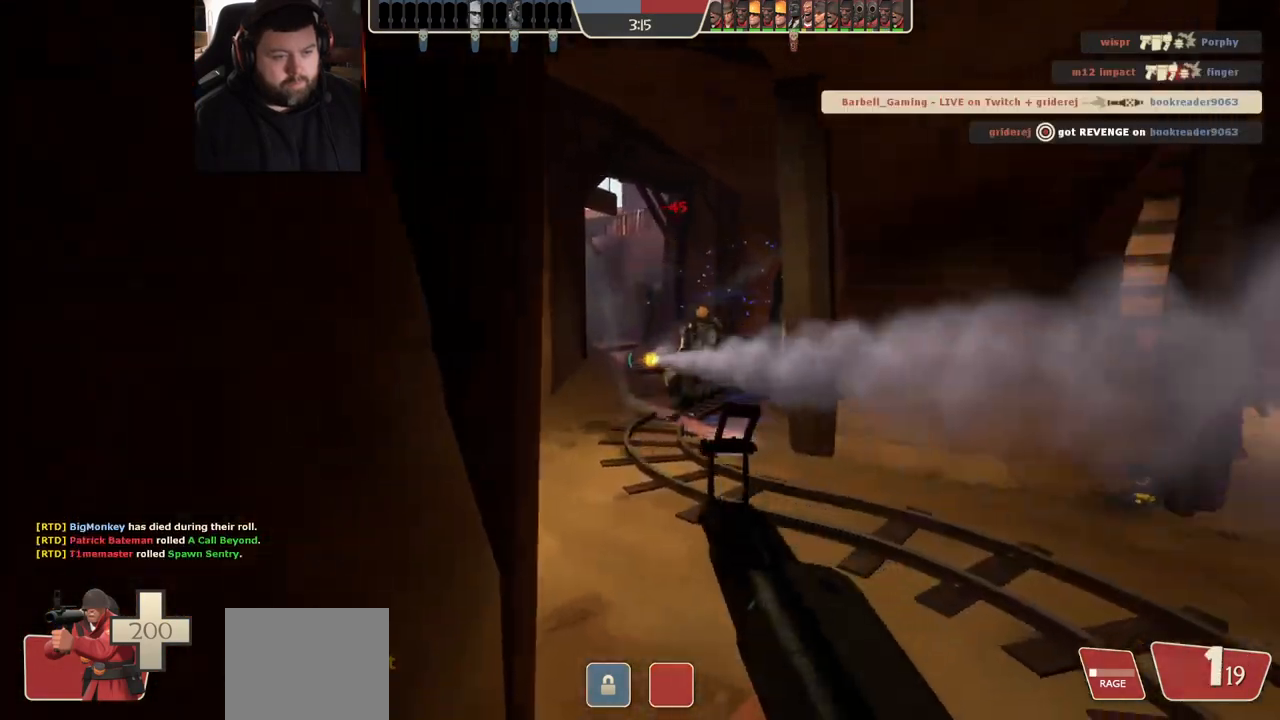
{"dt_ms": 1000, "buttons": ["SQUARE"], "left_stick": "up", "right_stick": "center", "events": [[117, "left_stick", "down"], [167, "R2", "up"], [500, "left_stick", "center"], [600, "left_stick", "up"], [983, "SQUARE", "down"]]}
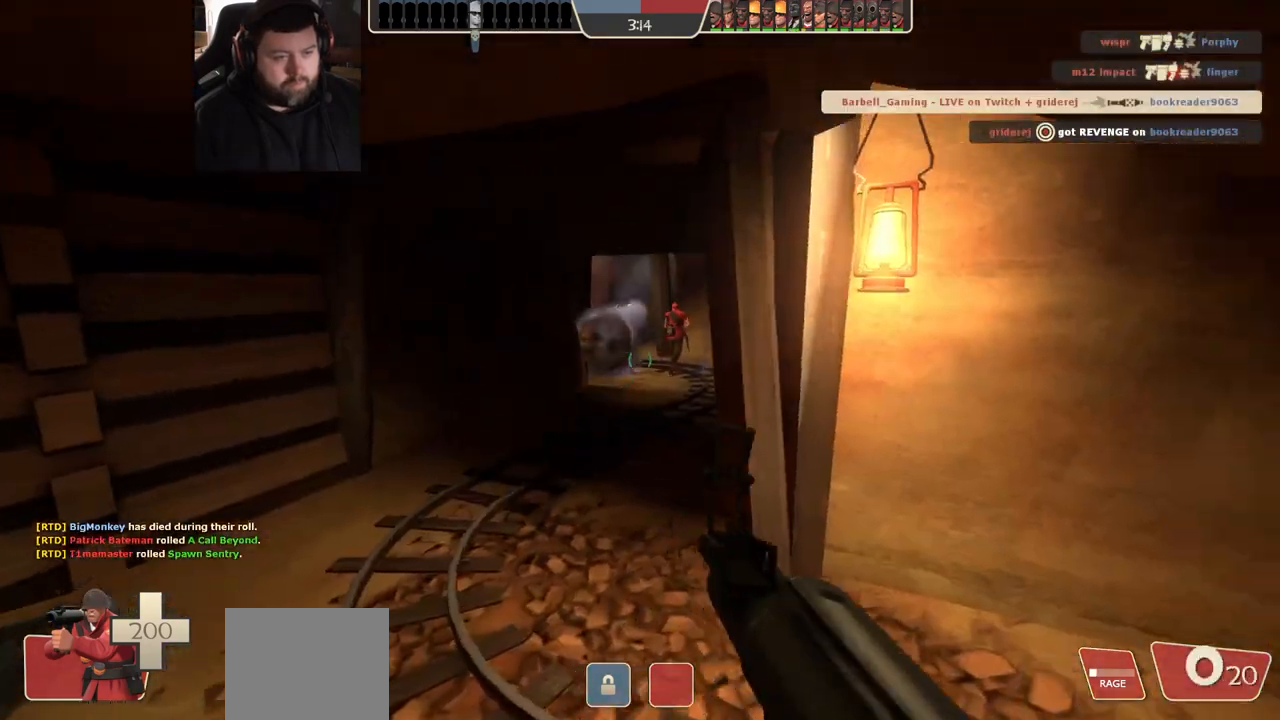
{"dt_ms": 500, "buttons": [], "left_stick": "left", "right_stick": "right", "events": [[67, "SQUARE", "up"], [250, "left_stick", "up-left"], [417, "left_stick", "left"], [467, "right_stick", "right"]]}
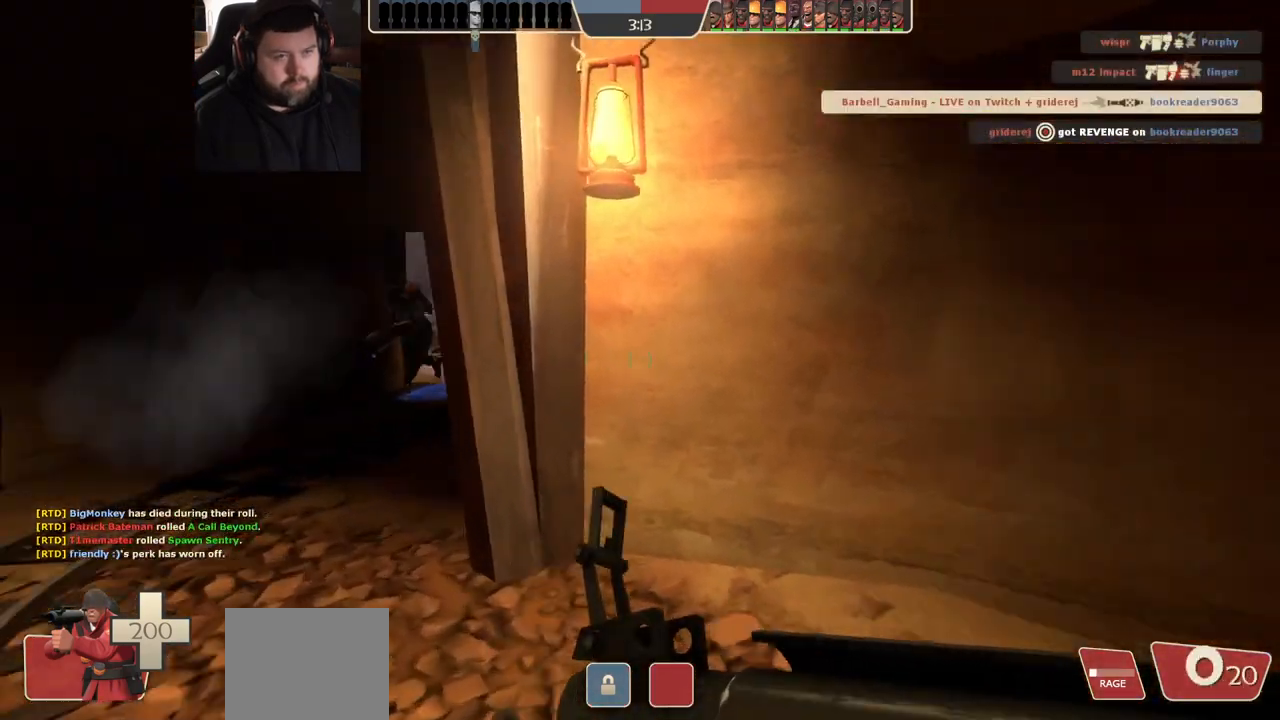
{"dt_ms": 500, "buttons": [], "left_stick": "right", "right_stick": "center", "events": [[133, "right_stick", "center"], [150, "left_stick", "down-right"], [367, "left_stick", "right"]]}
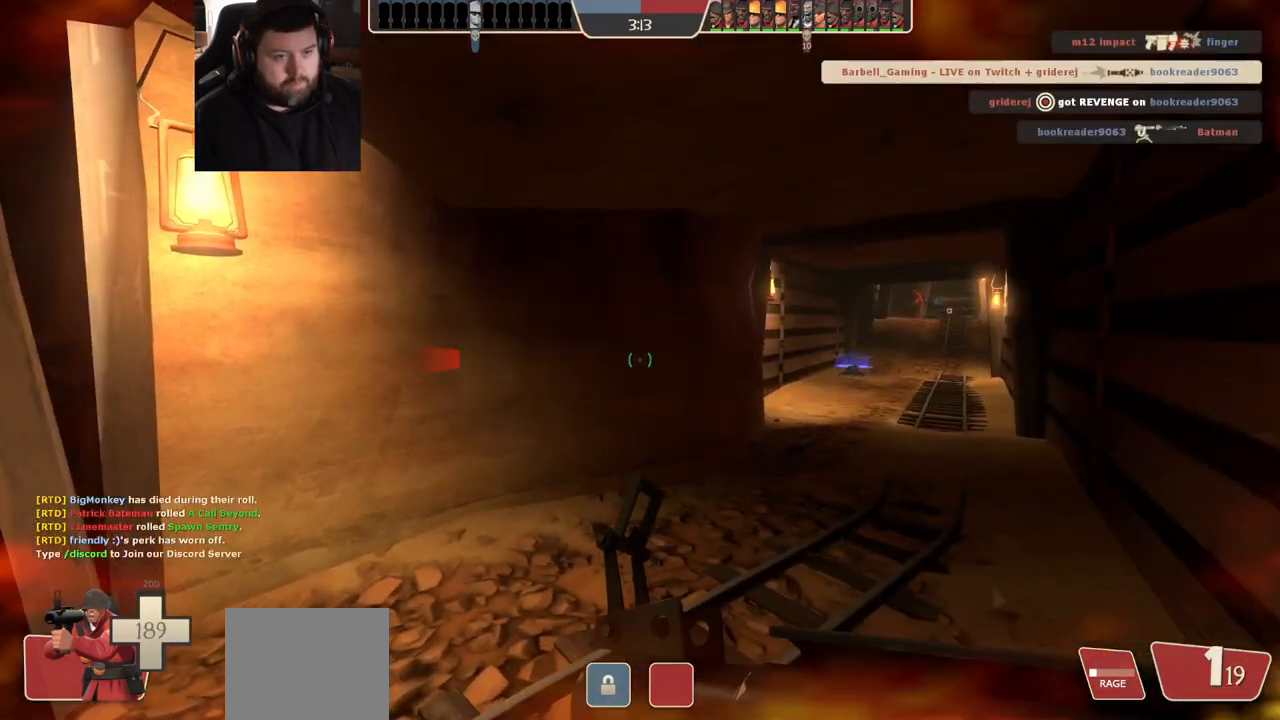
{"dt_ms": 500, "buttons": [], "left_stick": "up", "right_stick": "center", "events": [[33, "left_stick", "up-right"], [67, "right_stick", "left"], [150, "right_stick", "center"], [200, "right_stick", "right"], [350, "right_stick", "center"], [383, "left_stick", "up"]]}